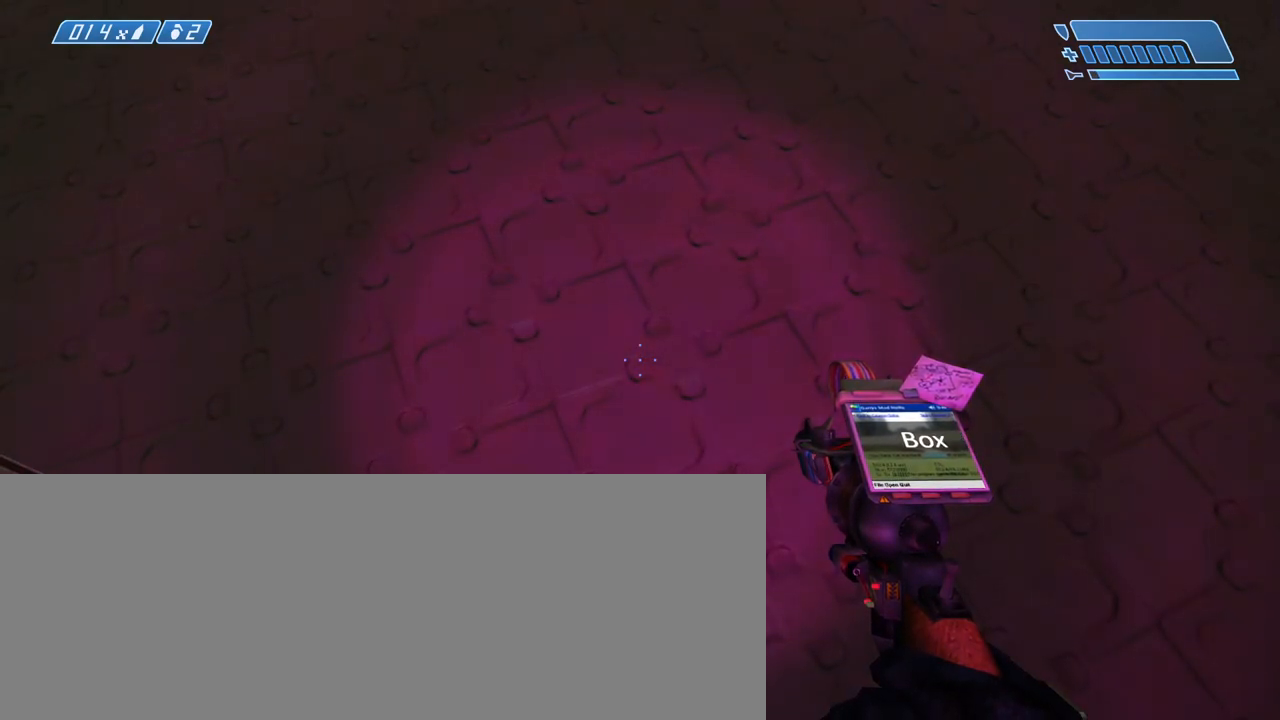
Gameplay with keyboard and mouse; each line is a JSON object with the keys and mouse buttons held at the frame after it. "events" lists presses ("down") and releases ("up") of ".", "/", "0", "1", "2", "3", "4", "5", "6", "7", "8", "9", "a", "alt_l", "alt_r", "b", "backslash", "backspace", "c", "caps_lock", "comma", "ctrl_l", "ctrl_r", "d", "down", "e", "equals", "escape", "f", "f1", "f10", "f11", "f12", "f2", "f3", "f4", "f5", "f6", "f7", "f8", "f9", "g", "h", "i", "j", "k", "l", "lbracket", "left", "m", "minus", "n", "o", "p", "q", "quote", "r", "rbracket", "return", "right", "s", "semicolon", "shift_l", "shift_r", "space", "super", "t", "tab", "tilde", "u", "up", "v", "w", "x", "y", "z", "mouse_left", "mouse_wheel", "mouse_right" and "mouse_mb4" between this image and that frame as [ms after this image, input, new state], when the widget could be followed in between. "mouse_left", "mouse_wheel", "mouse_right", "mouse_mb4" = the "left", "wheel", "right", "mb4" buttons of the "mouse" list. No other keys are recorded. "wheel" means that the mouse wheel is clicked or scrolled. Not read: mouse_move.
{"keys": [], "mouse": [], "events": [[100, "mouse_left", "down"], [200, "mouse_left", "up"]]}
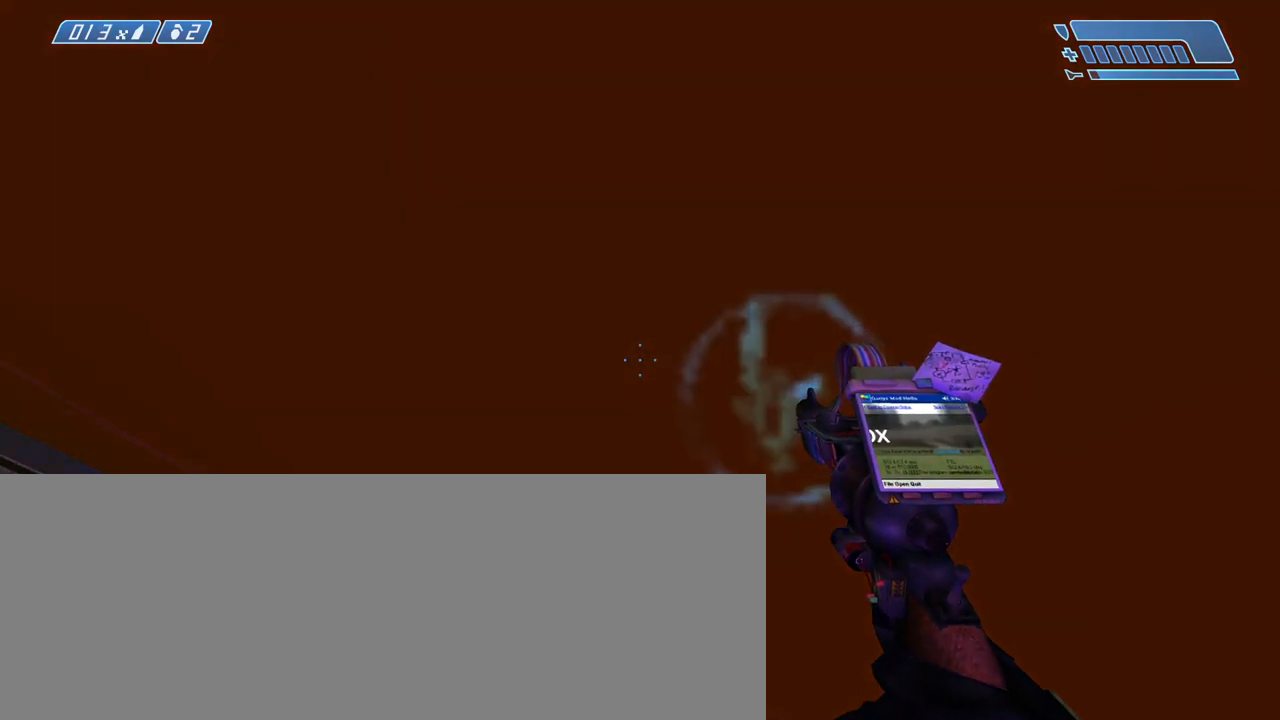
{"keys": [], "mouse": [], "events": []}
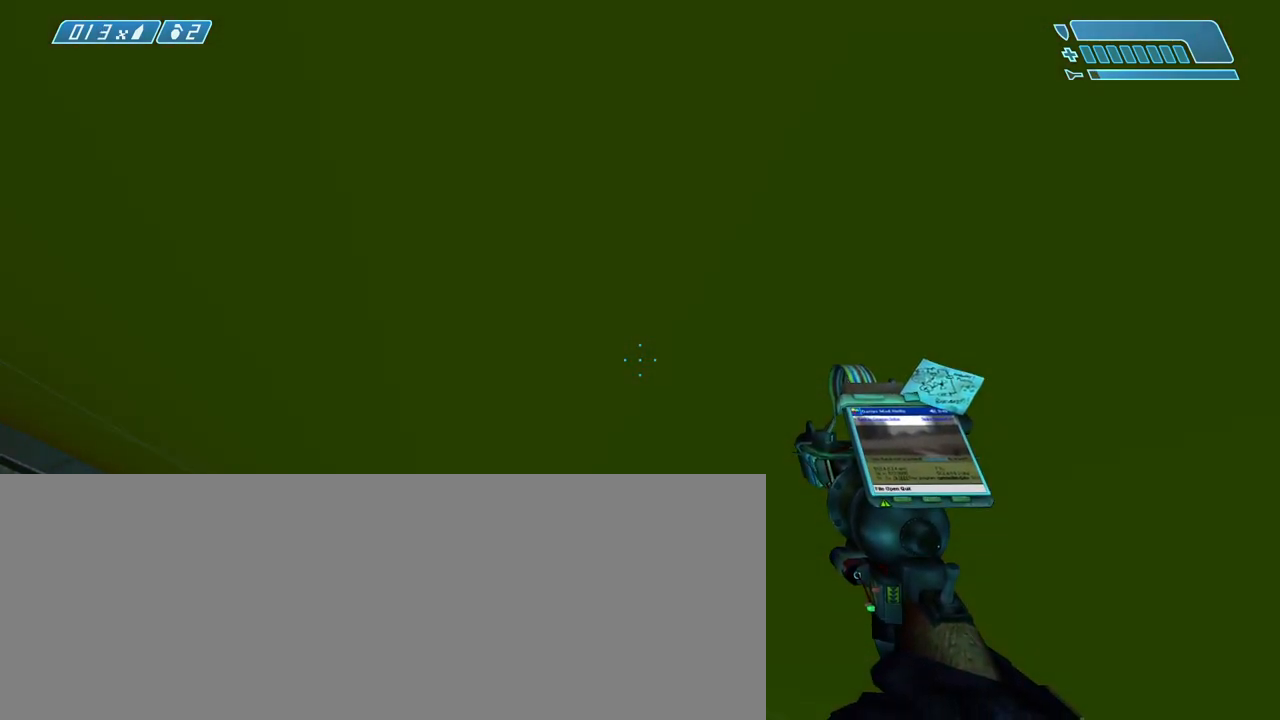
{"keys": [], "mouse": [], "events": []}
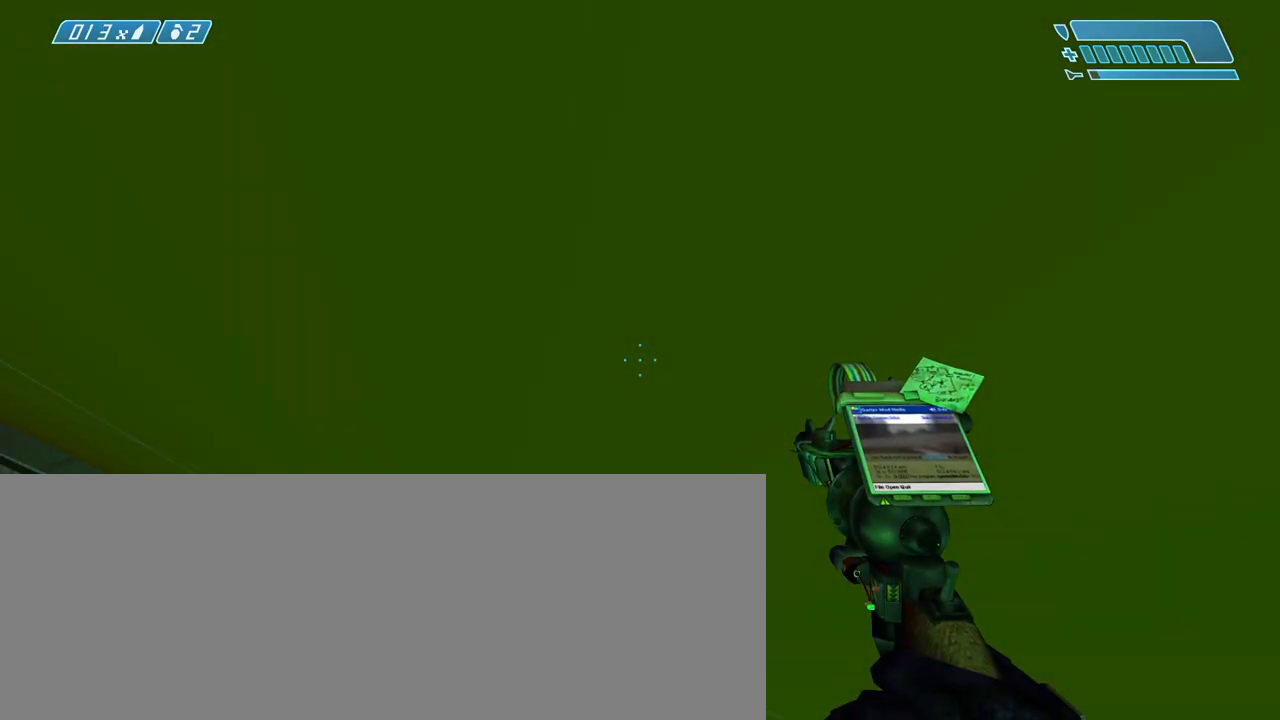
{"keys": [], "mouse": [], "events": []}
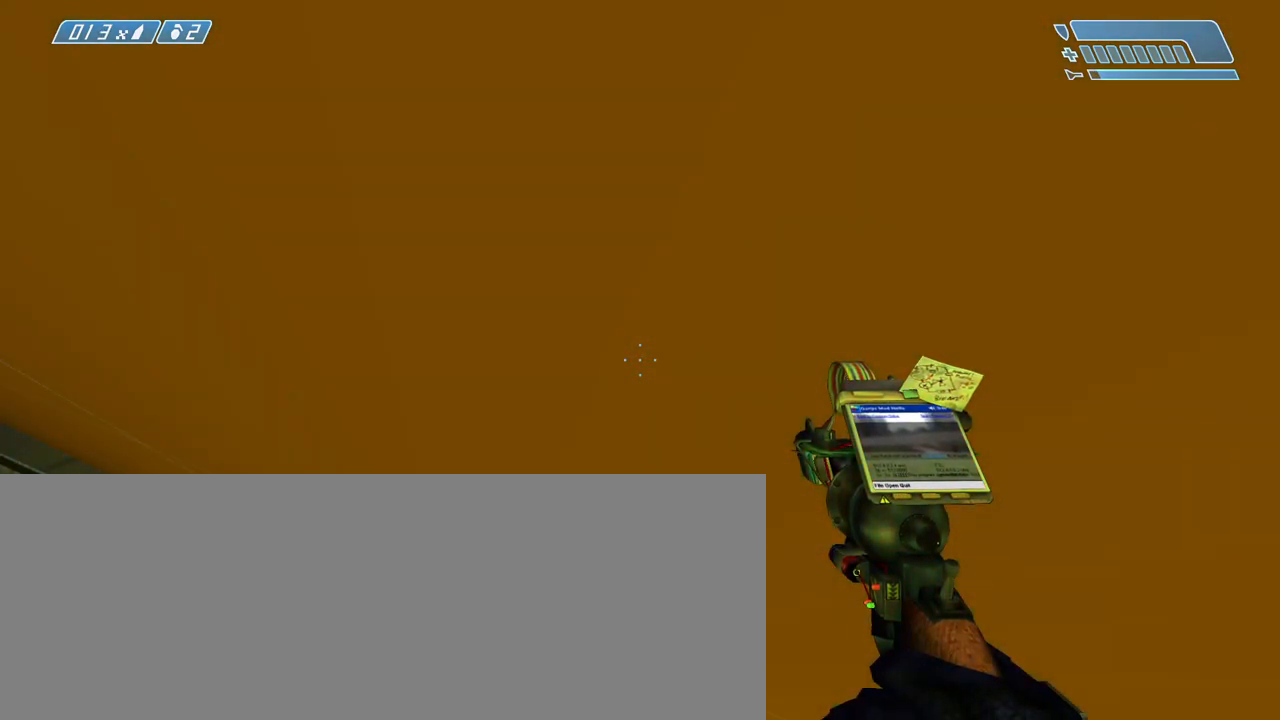
{"keys": [], "mouse": [], "events": []}